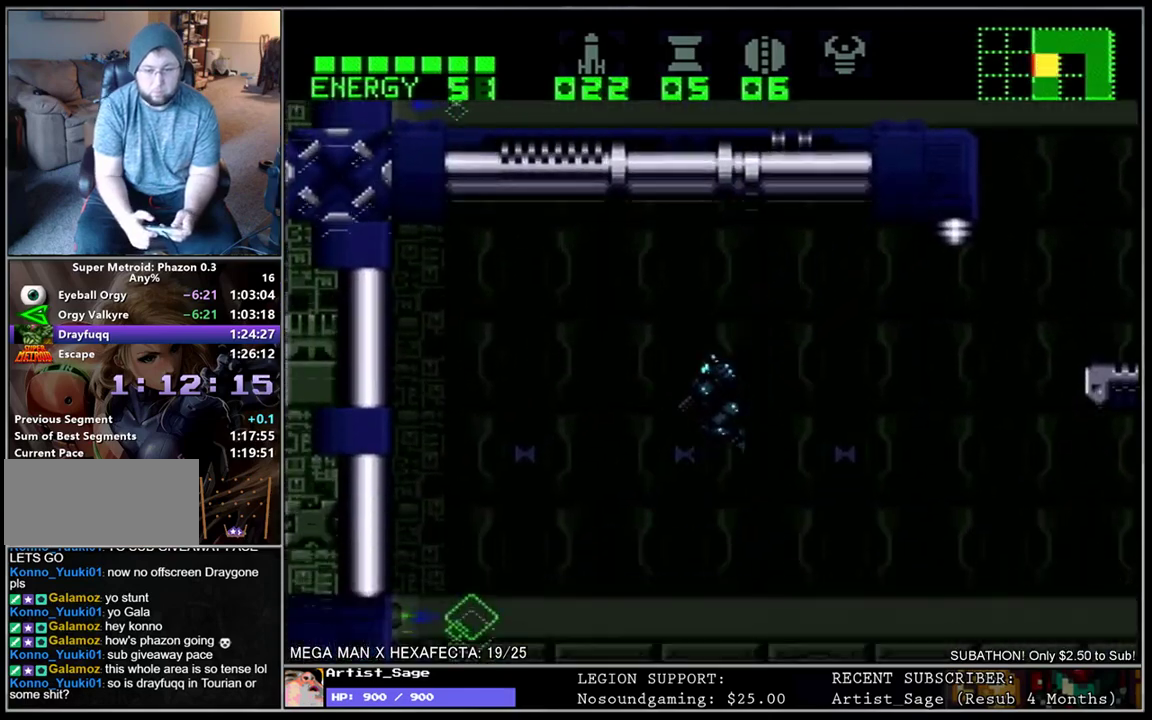
Gameplay with a controller (Nintendo layout); each line is a JSON object with the inputs held at the frame after it. "events" lists button and stick changes between this image and that frame as [ms after this image, input, new state], when the widget could be followed in between. Not read: DPAD_RIGHT L3 R1 R3.
{"buttons": ["L1", "DPAD_LEFT"], "events": [[250, "Y", "down"], [383, "DPAD_DOWN", "up"], [383, "Y", "up"]]}
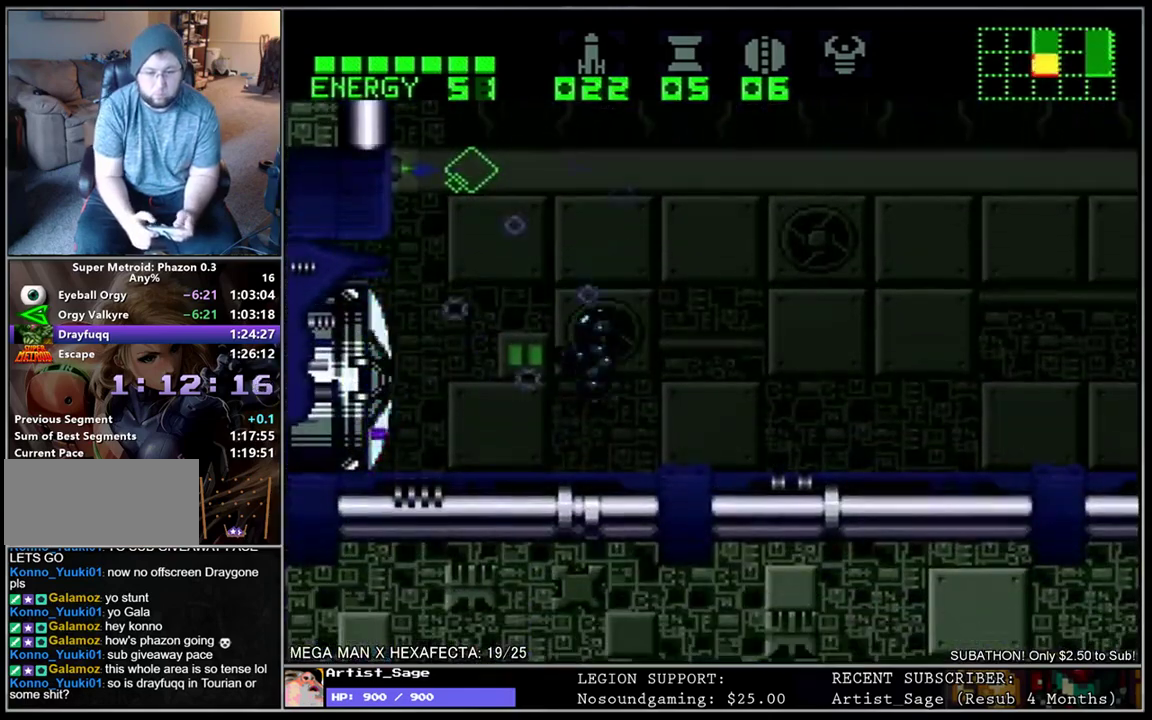
{"buttons": ["L1", "DPAD_LEFT"], "events": []}
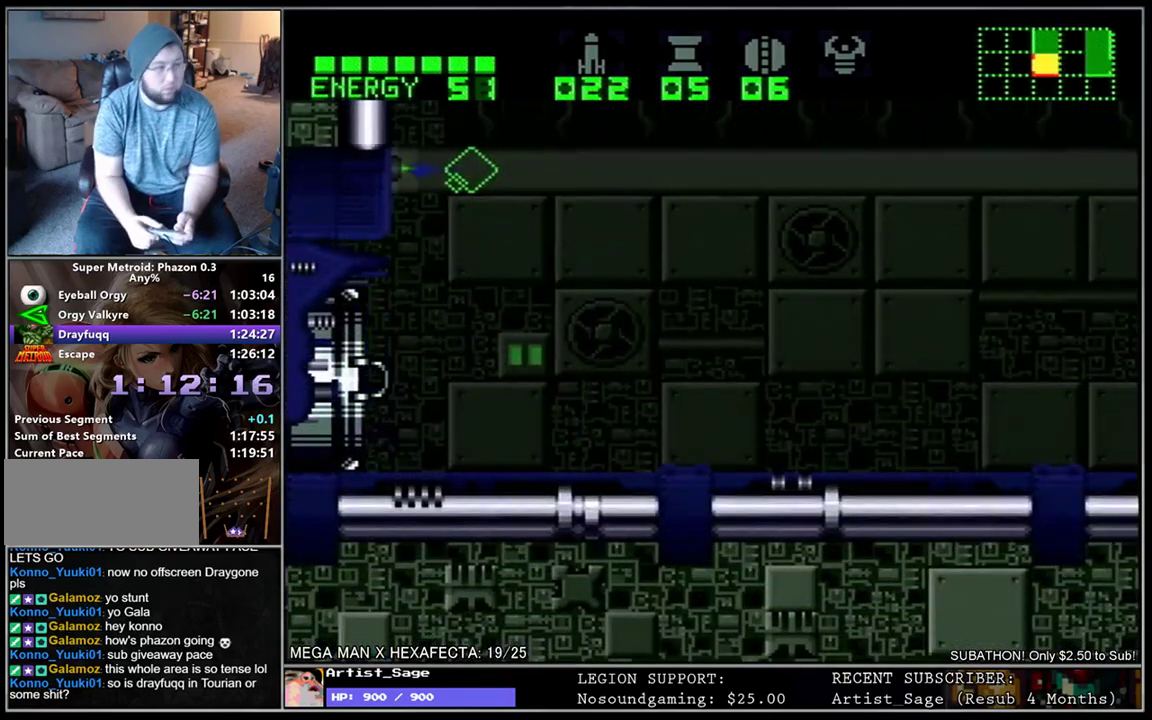
{"buttons": [], "events": [[83, "DPAD_LEFT", "up"], [133, "L1", "up"]]}
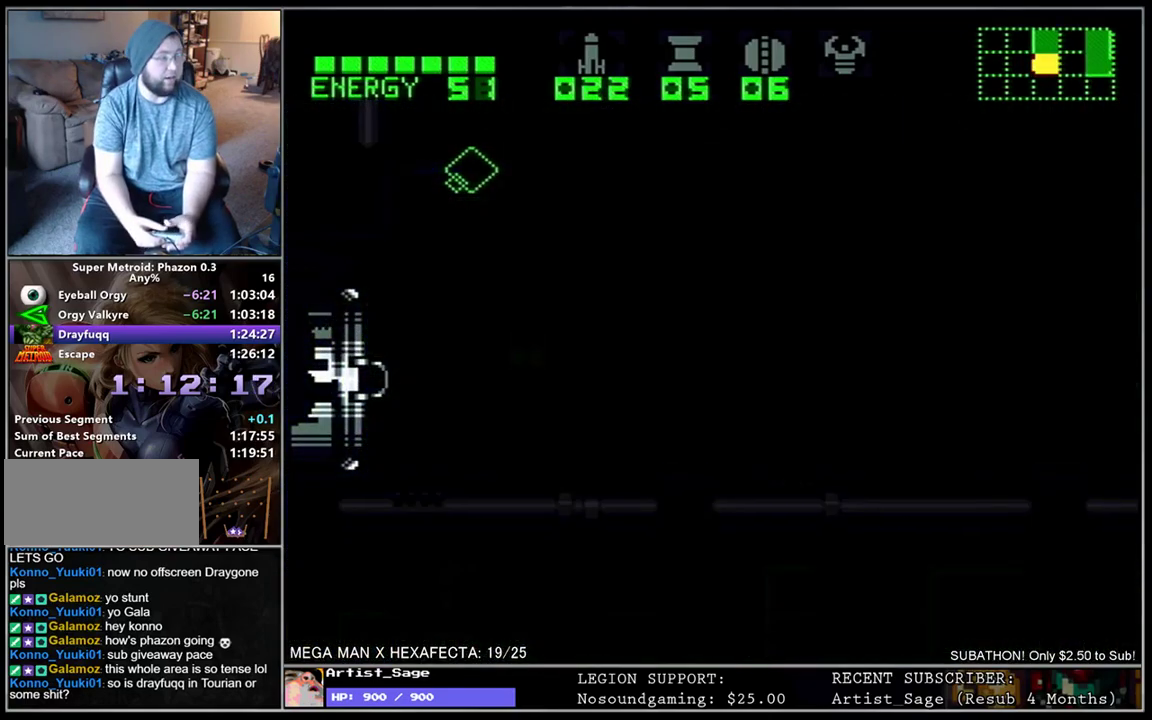
{"buttons": [], "events": []}
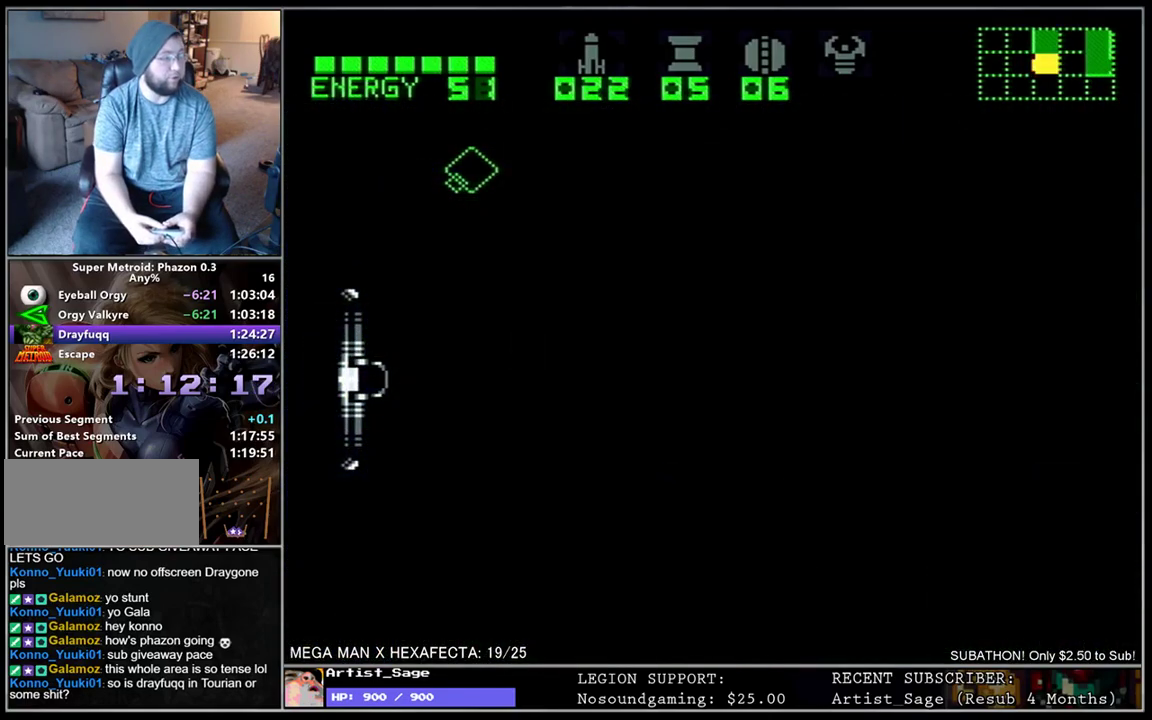
{"buttons": [], "events": []}
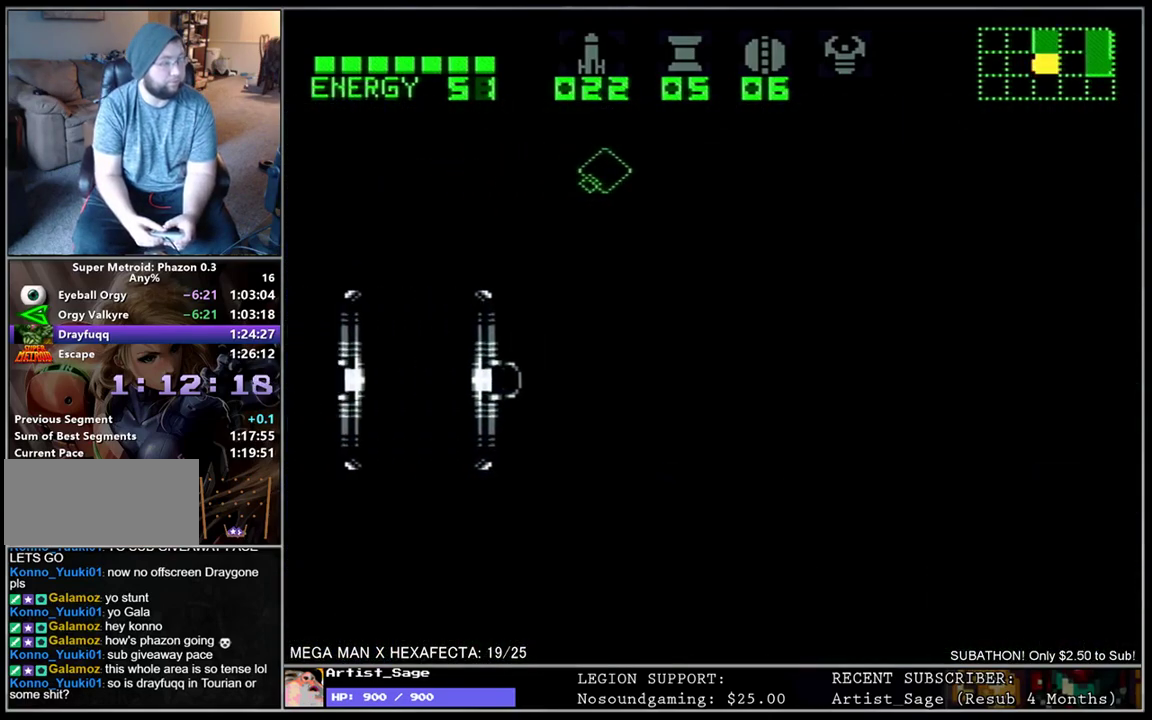
{"buttons": [], "events": []}
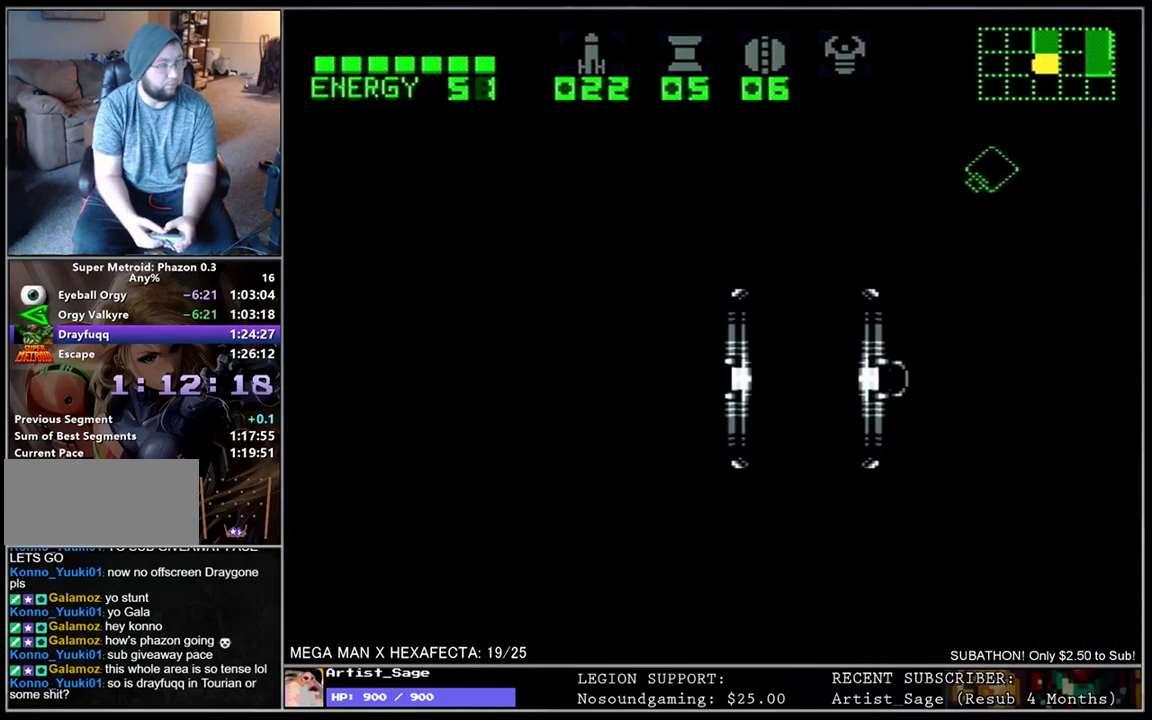
{"buttons": [], "events": []}
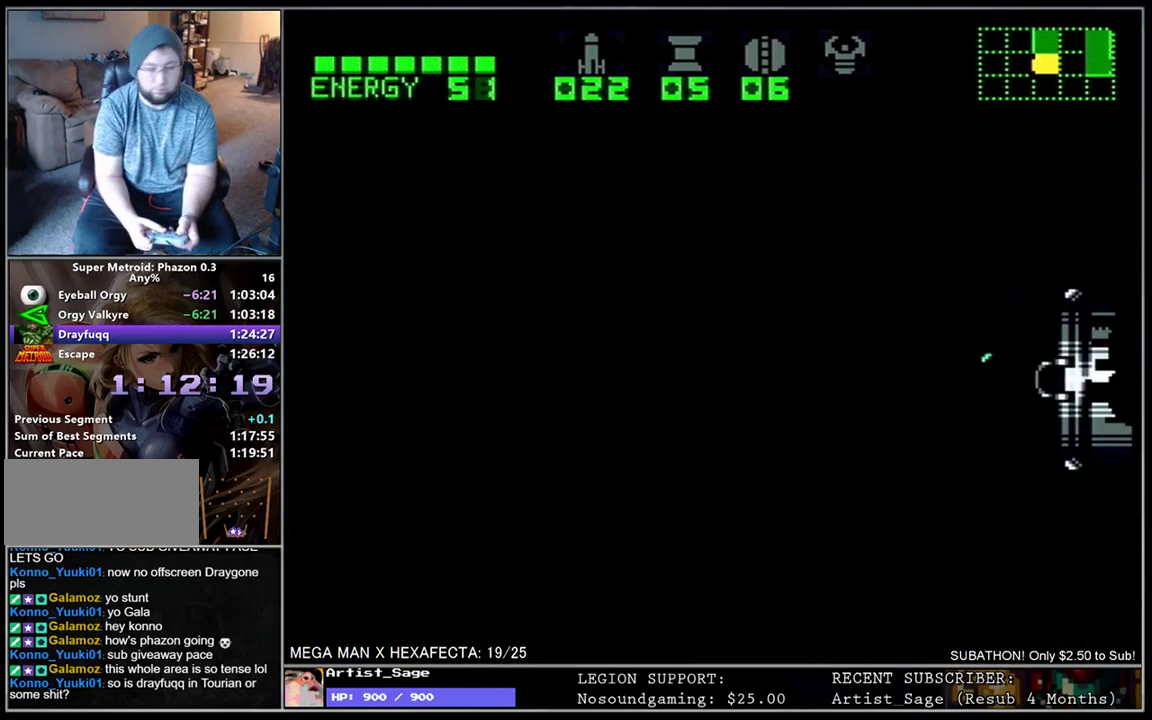
{"buttons": ["L1", "DPAD_LEFT"], "events": [[17, "DPAD_LEFT", "down"], [100, "L1", "down"]]}
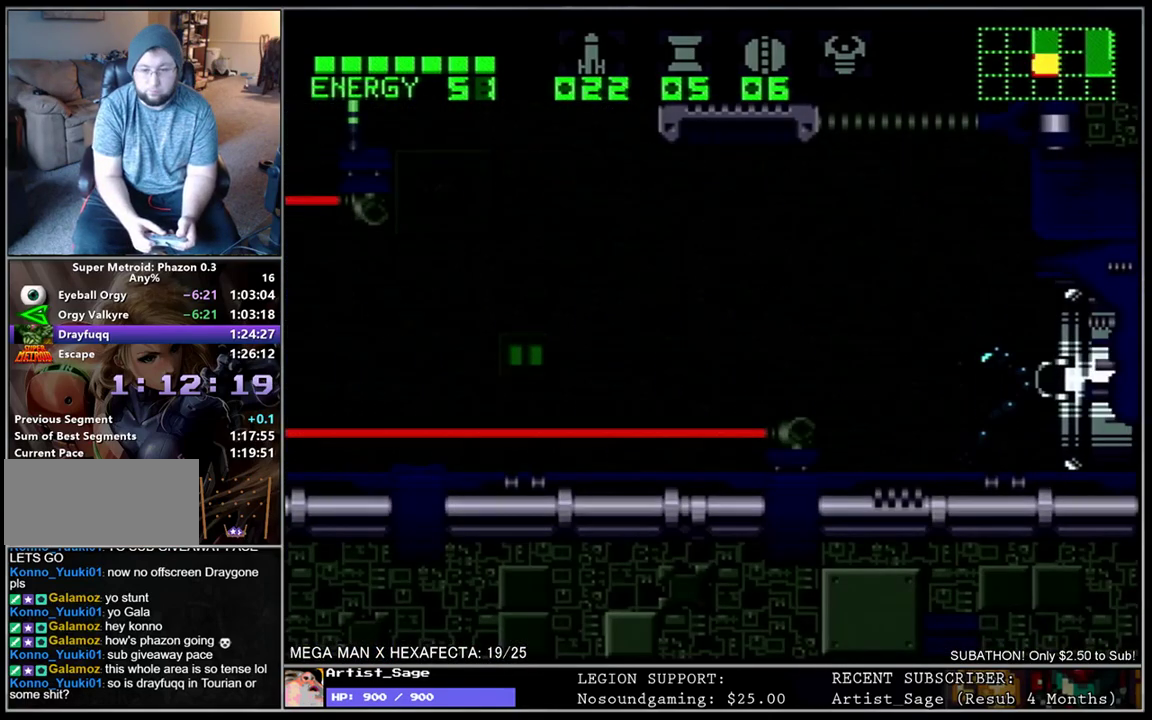
{"buttons": ["B", "L1", "DPAD_LEFT"], "events": [[150, "DPAD_LEFT", "up"], [200, "L1", "up"], [333, "DPAD_LEFT", "down"], [367, "L1", "down"], [450, "B", "down"]]}
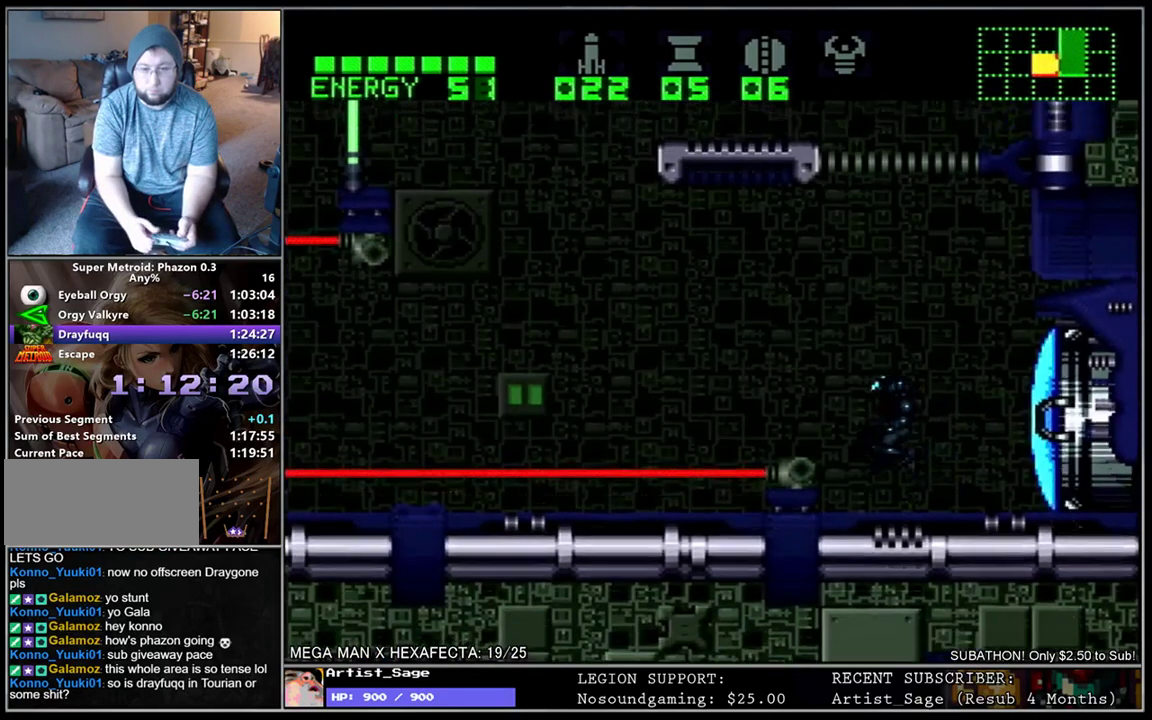
{"buttons": ["B", "L1", "DPAD_LEFT"], "events": [[50, "DPAD_LEFT", "up"], [350, "DPAD_LEFT", "down"]]}
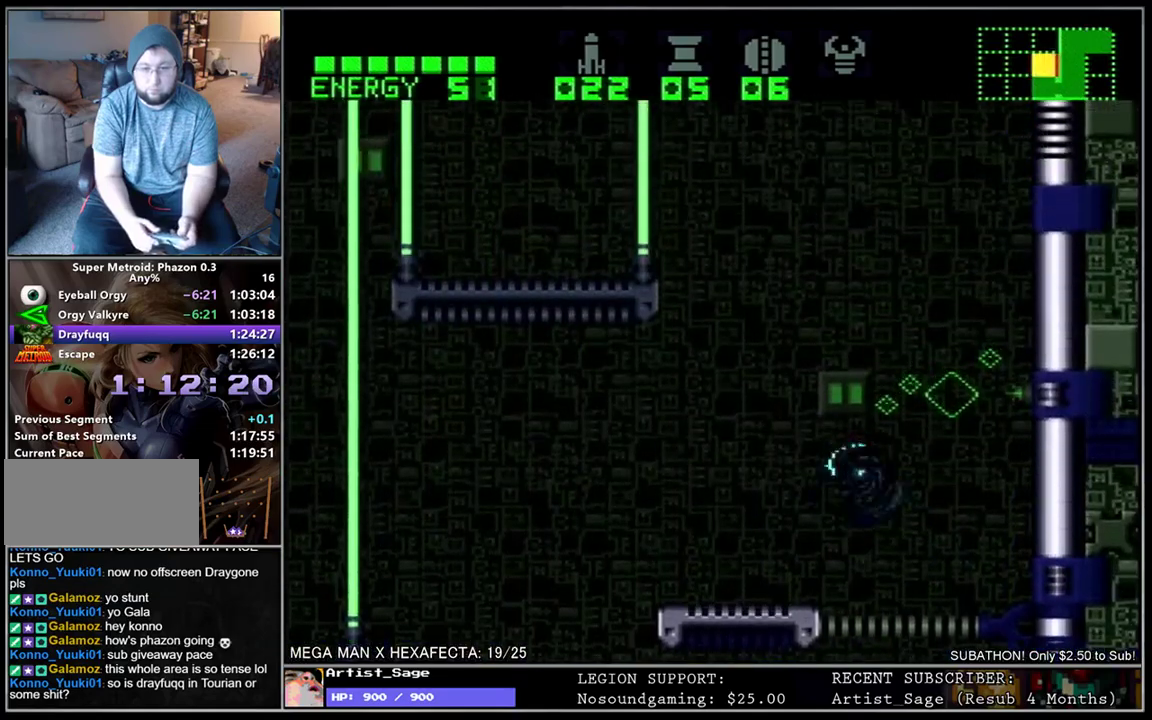
{"buttons": ["B"], "events": [[50, "B", "up"], [183, "Y", "down"], [300, "Y", "up"], [383, "DPAD_LEFT", "up"], [433, "L1", "up"], [500, "B", "down"]]}
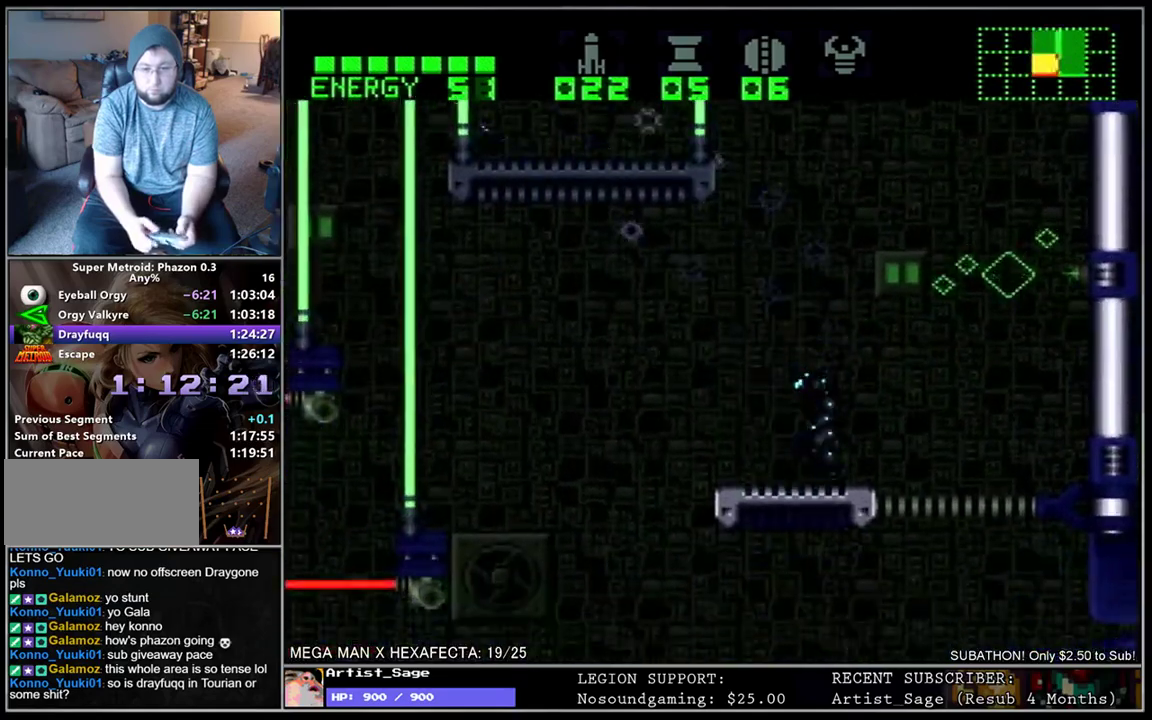
{"buttons": ["L1", "DPAD_LEFT"], "events": [[217, "DPAD_LEFT", "down"], [283, "L1", "down"], [333, "Y", "down"], [500, "B", "up"], [500, "Y", "up"]]}
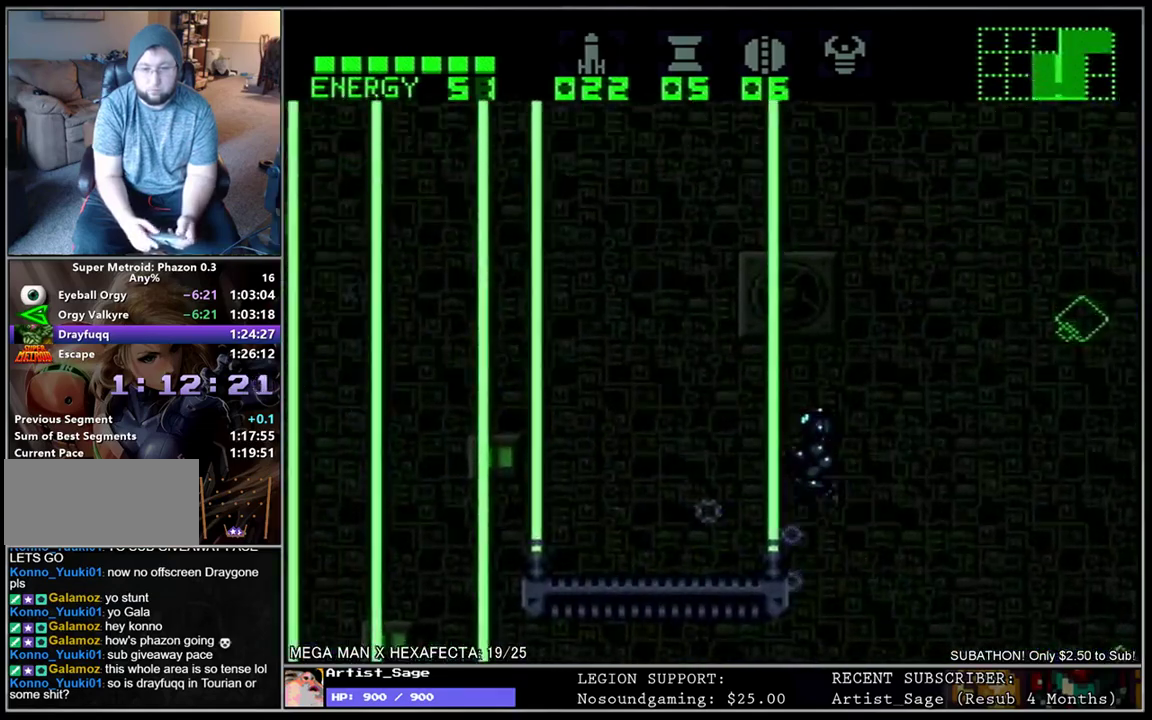
{"buttons": ["L1", "DPAD_LEFT"], "events": [[83, "Y", "down"], [167, "Y", "up"], [250, "Y", "down"], [333, "Y", "up"], [400, "Y", "down"], [500, "Y", "up"]]}
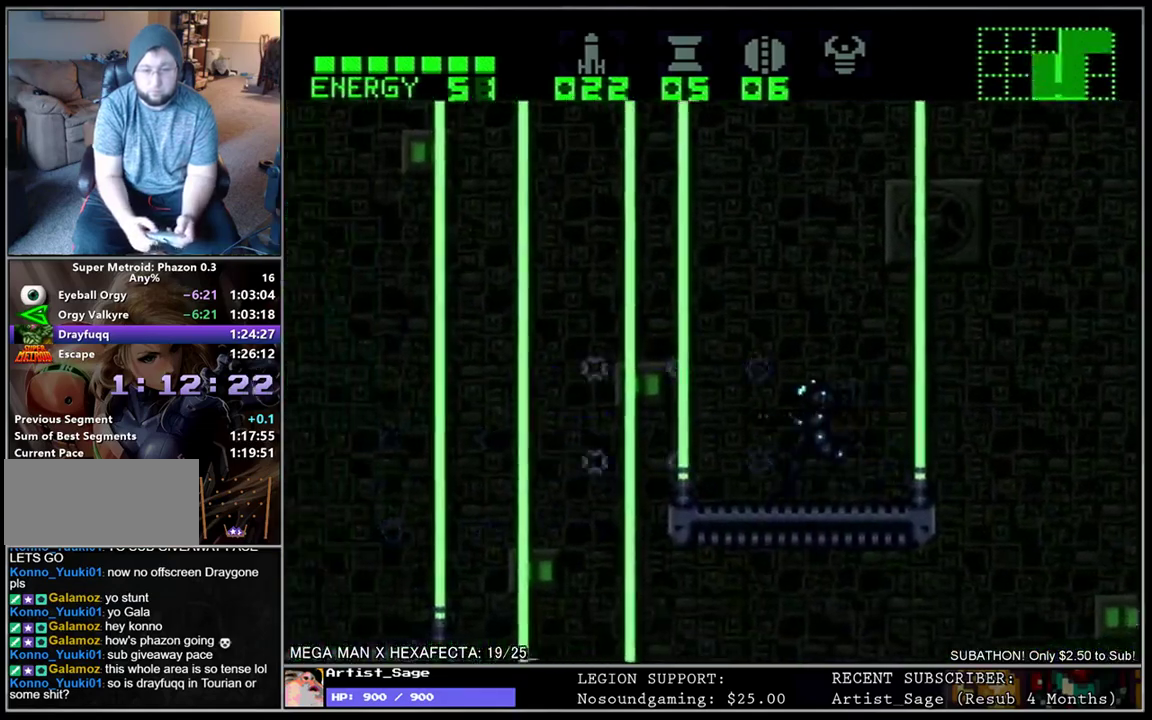
{"buttons": ["B", "L1", "DPAD_LEFT"], "events": [[50, "DPAD_LEFT", "up"], [67, "Y", "down"], [83, "L1", "up"], [167, "Y", "up"], [233, "Y", "down"], [333, "Y", "up"], [367, "L1", "down"], [383, "DPAD_LEFT", "down"], [467, "B", "down"]]}
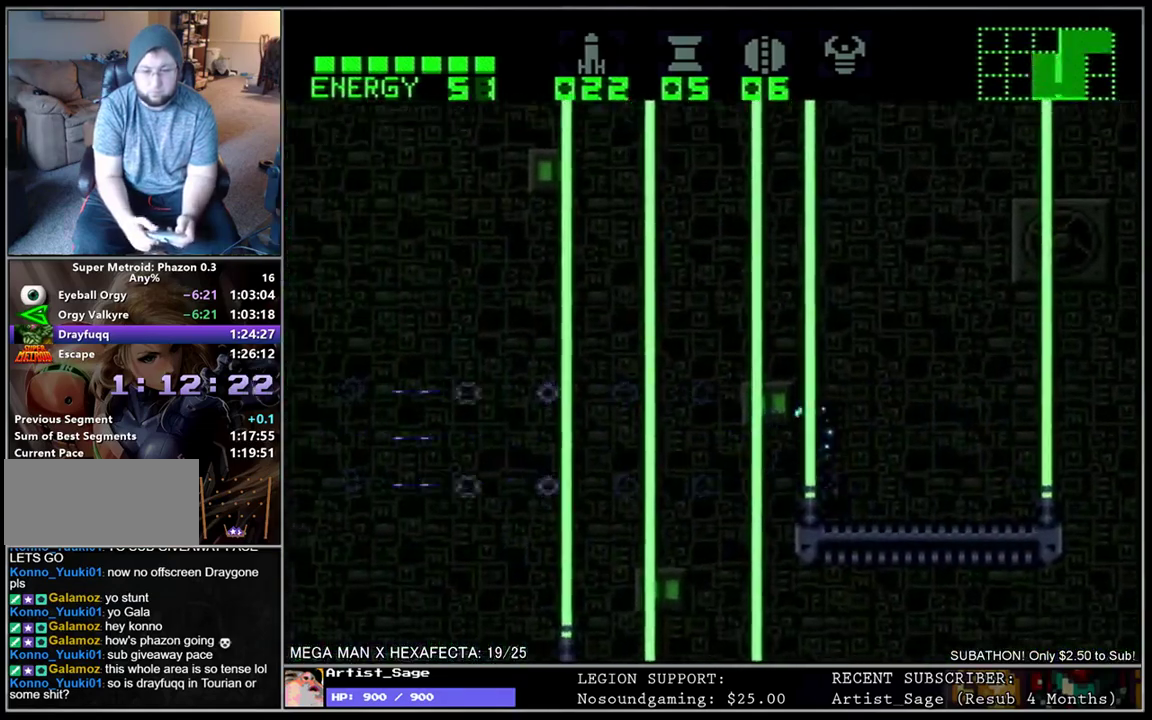
{"buttons": ["Y", "L1", "DPAD_DOWN", "DPAD_LEFT"], "events": [[217, "B", "up"], [233, "DPAD_DOWN", "down"], [283, "Y", "down"], [383, "Y", "up"], [450, "Y", "down"]]}
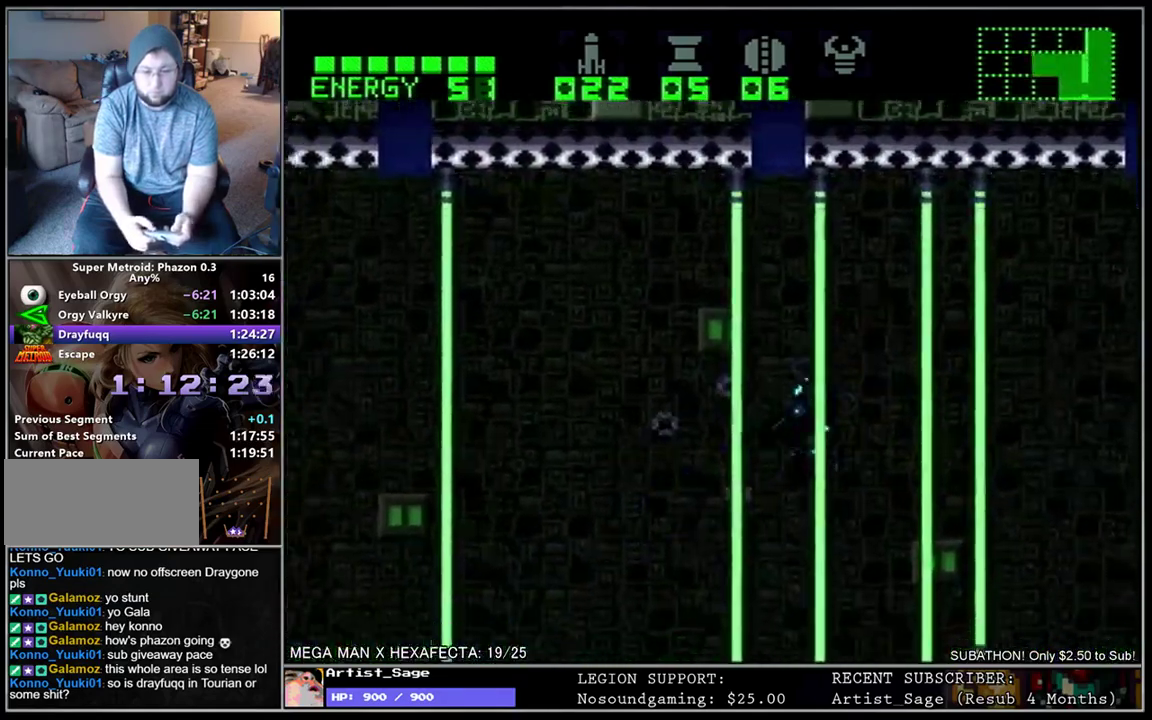
{"buttons": ["Y", "L1", "DPAD_LEFT"], "events": [[50, "Y", "up"], [117, "Y", "down"], [217, "Y", "up"], [283, "Y", "down"], [383, "Y", "up"], [450, "Y", "down"], [483, "DPAD_DOWN", "up"]]}
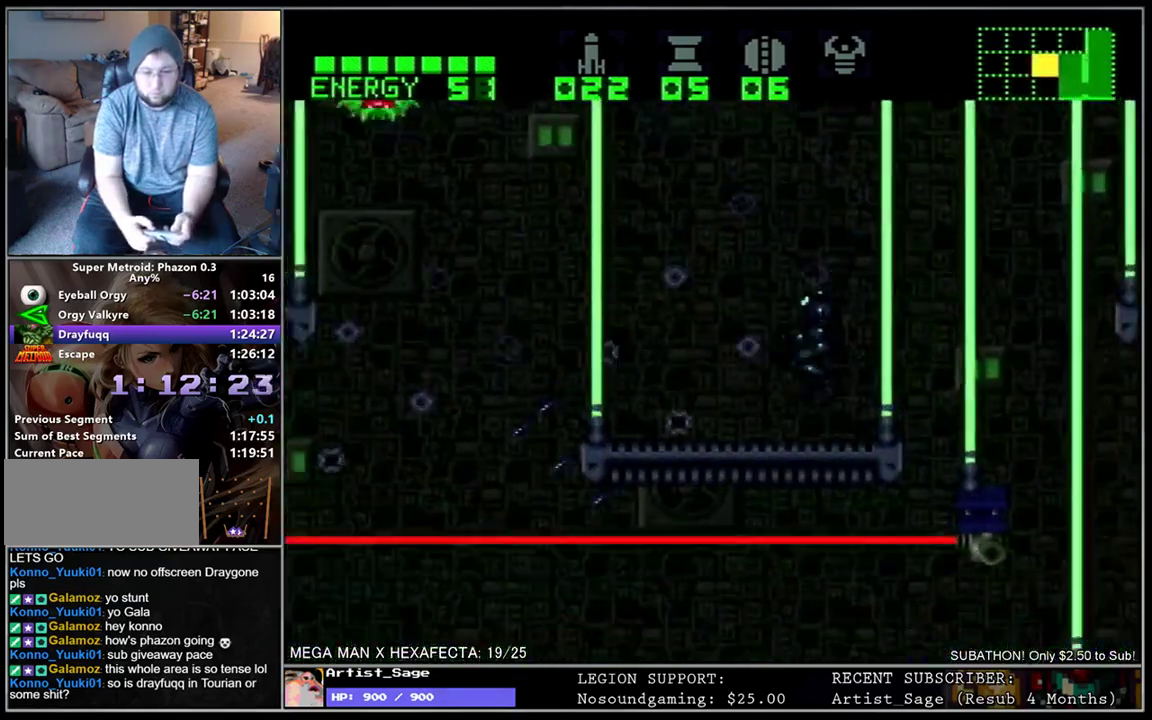
{"buttons": ["B", "Y"], "events": [[50, "Y", "up"], [83, "DPAD_LEFT", "up"], [133, "L1", "up"], [200, "B", "down"], [400, "Y", "down"]]}
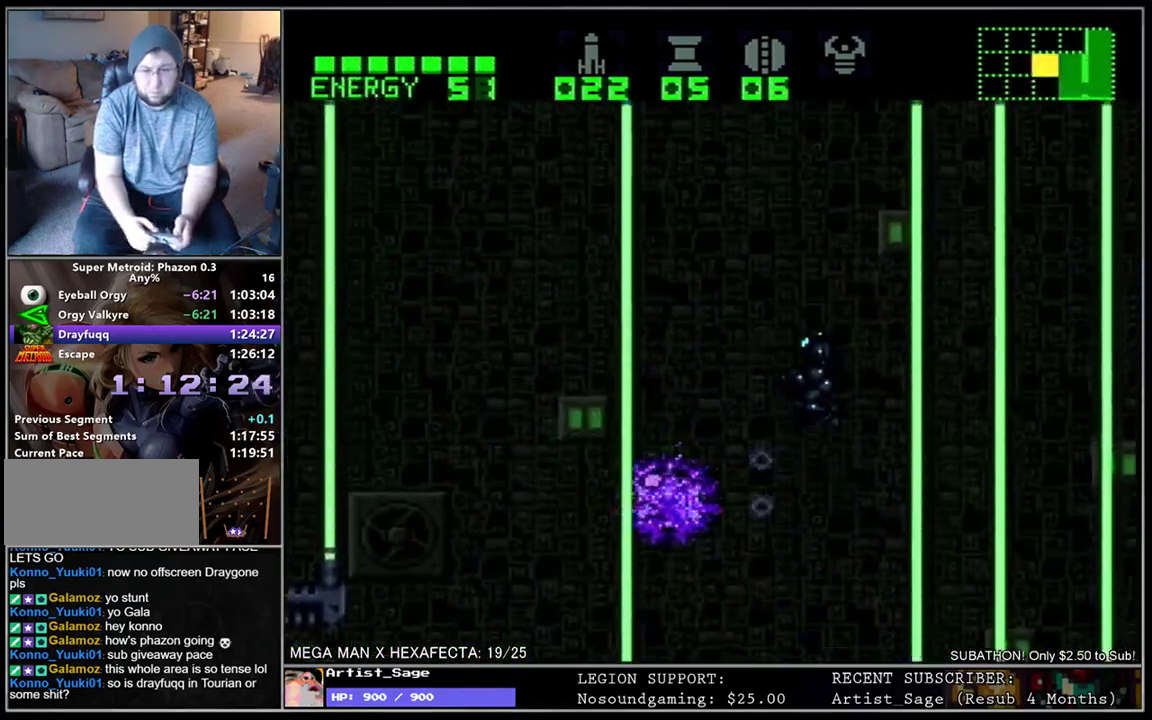
{"buttons": [], "events": [[33, "Y", "up"], [67, "B", "up"], [67, "DPAD_LEFT", "down"], [167, "L1", "down"], [200, "X", "down"], [267, "X", "up"], [283, "DPAD_LEFT", "up"], [367, "L1", "up"]]}
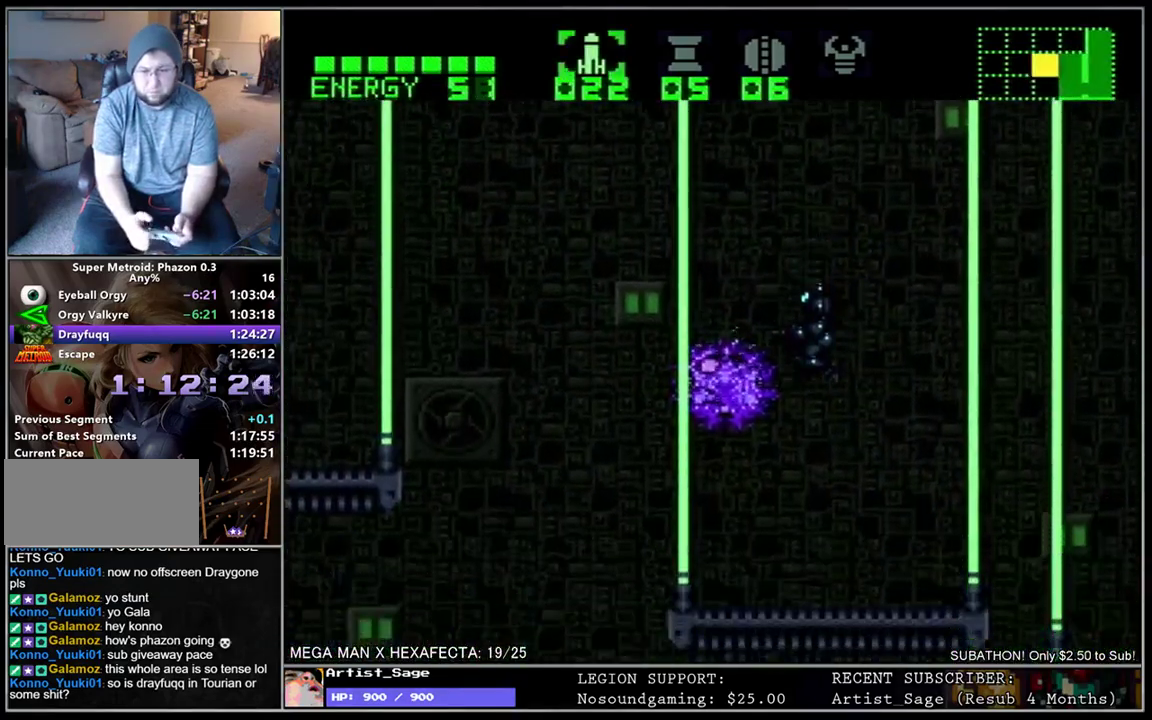
{"buttons": [], "events": [[167, "Y", "down"], [233, "Y", "up"], [333, "X", "down"], [433, "X", "up"]]}
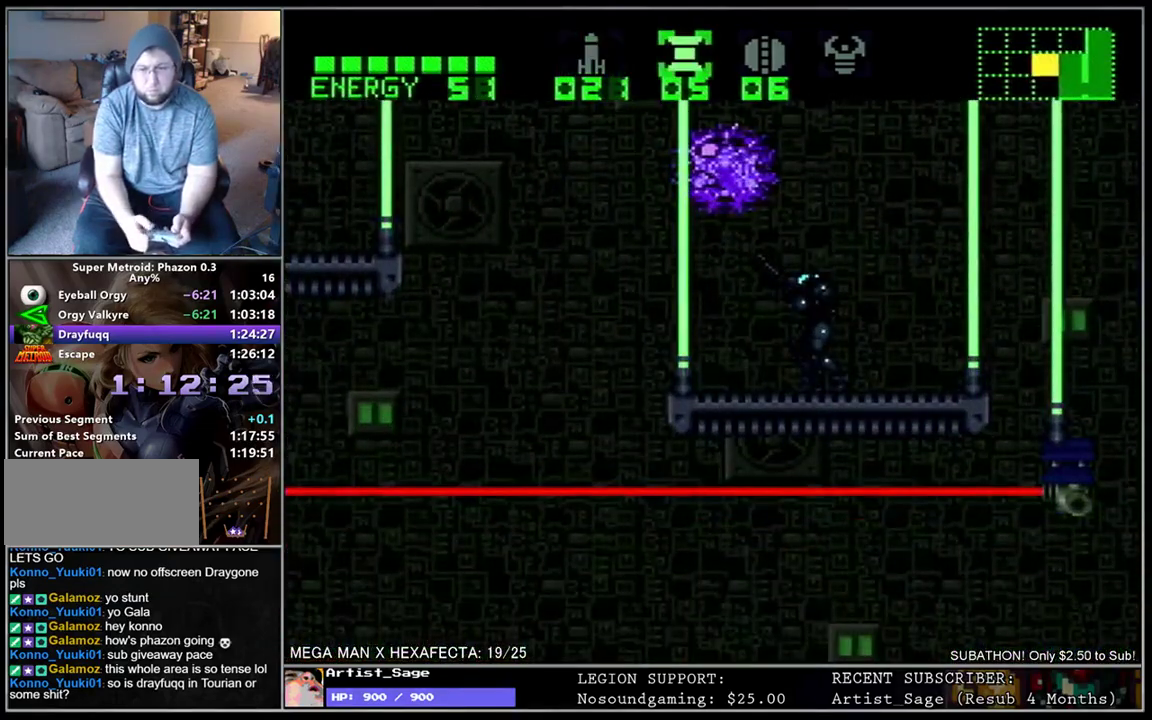
{"buttons": ["Y"], "events": [[50, "B", "down"], [133, "Y", "down"], [167, "B", "up"], [217, "Y", "up"], [467, "Y", "down"]]}
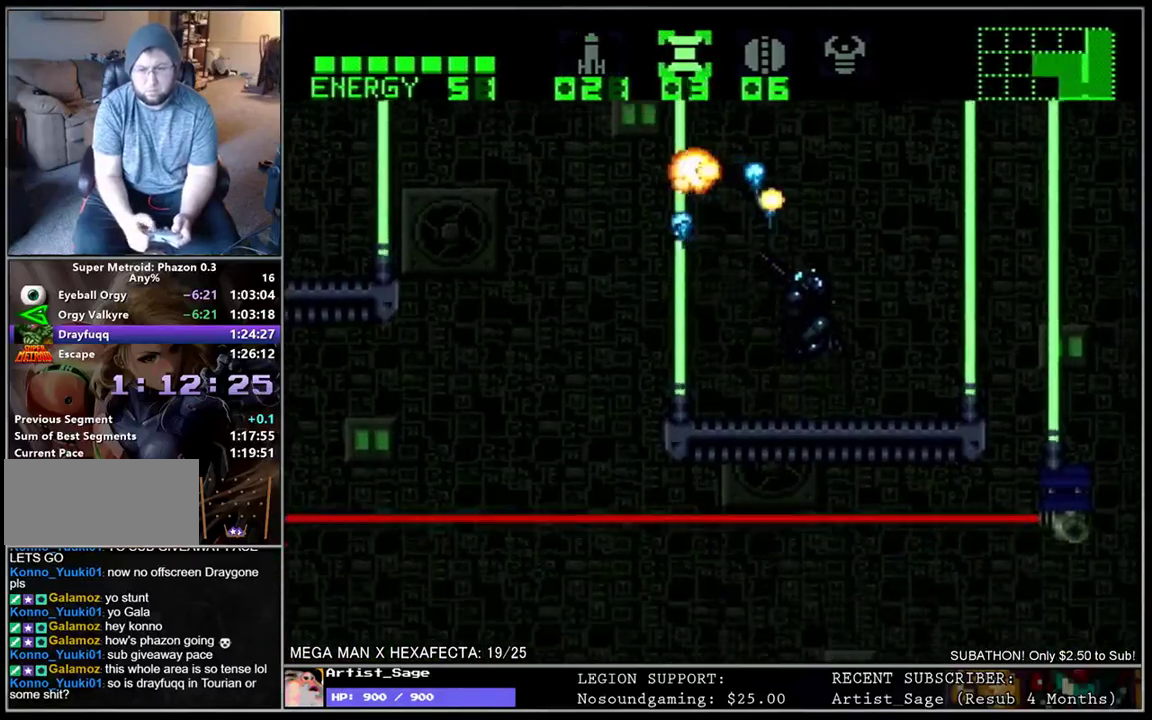
{"buttons": ["L1", "DPAD_LEFT"], "events": [[50, "Y", "up"], [383, "A", "down"], [467, "DPAD_LEFT", "down"], [483, "L1", "down"], [500, "A", "up"]]}
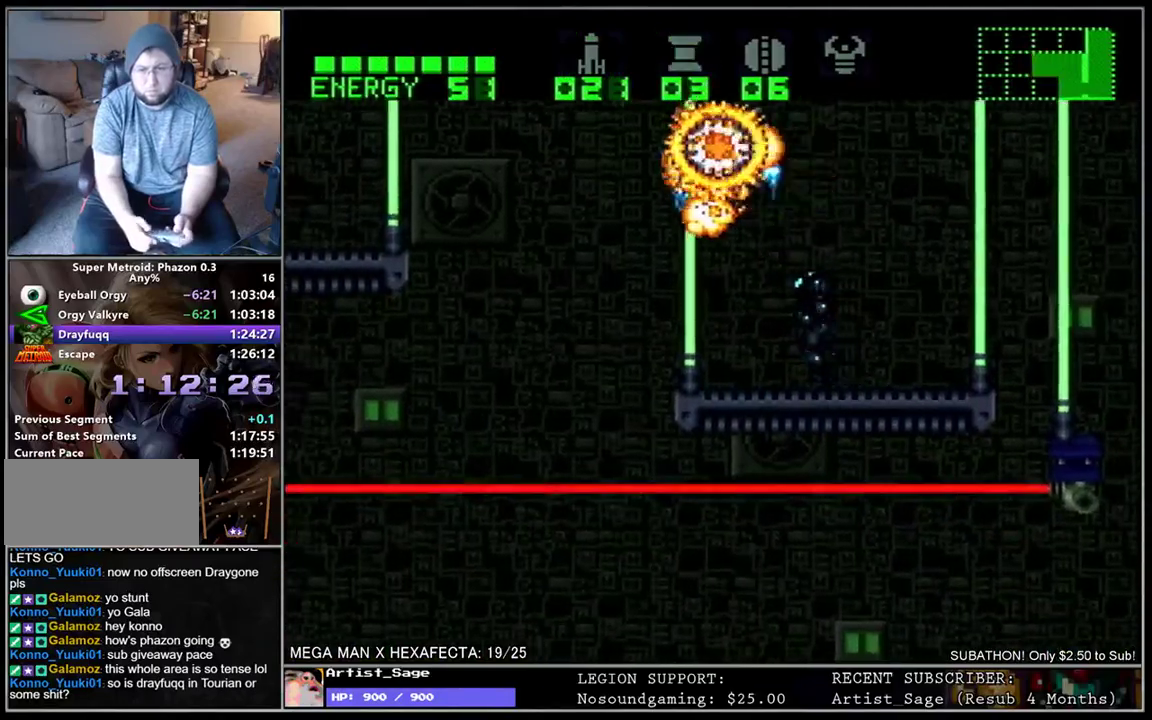
{"buttons": ["B", "L1", "DPAD_LEFT"], "events": [[150, "B", "down"]]}
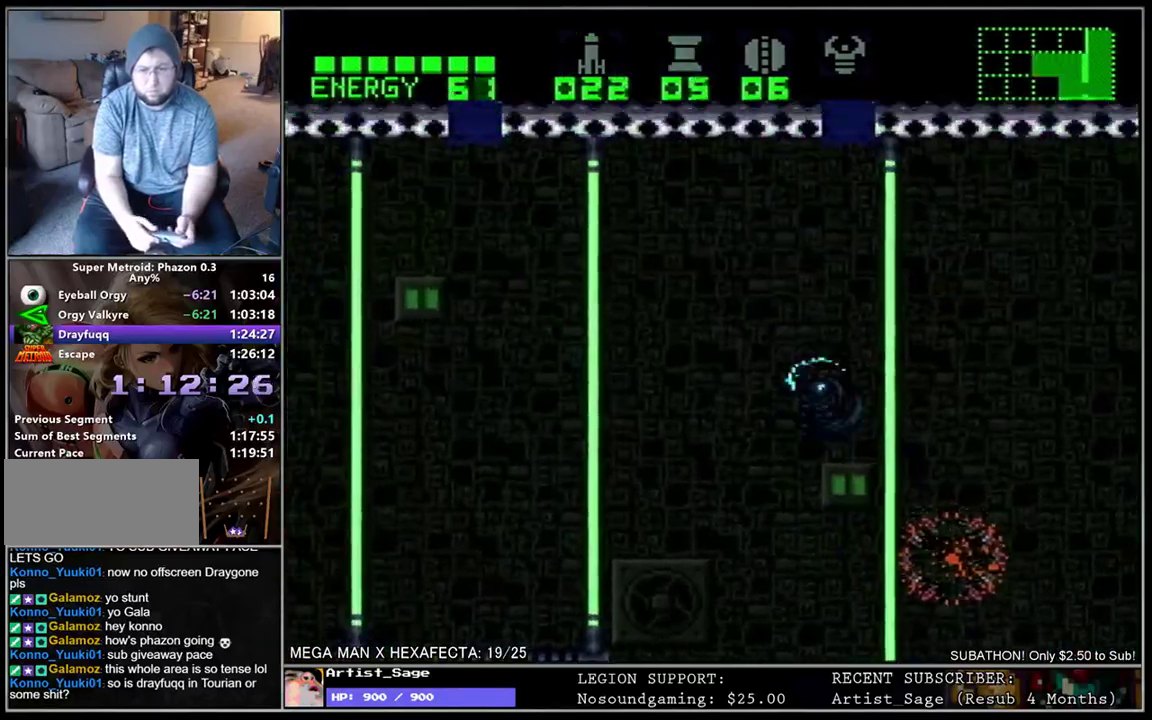
{"buttons": ["L1", "DPAD_LEFT"], "events": [[117, "B", "up"]]}
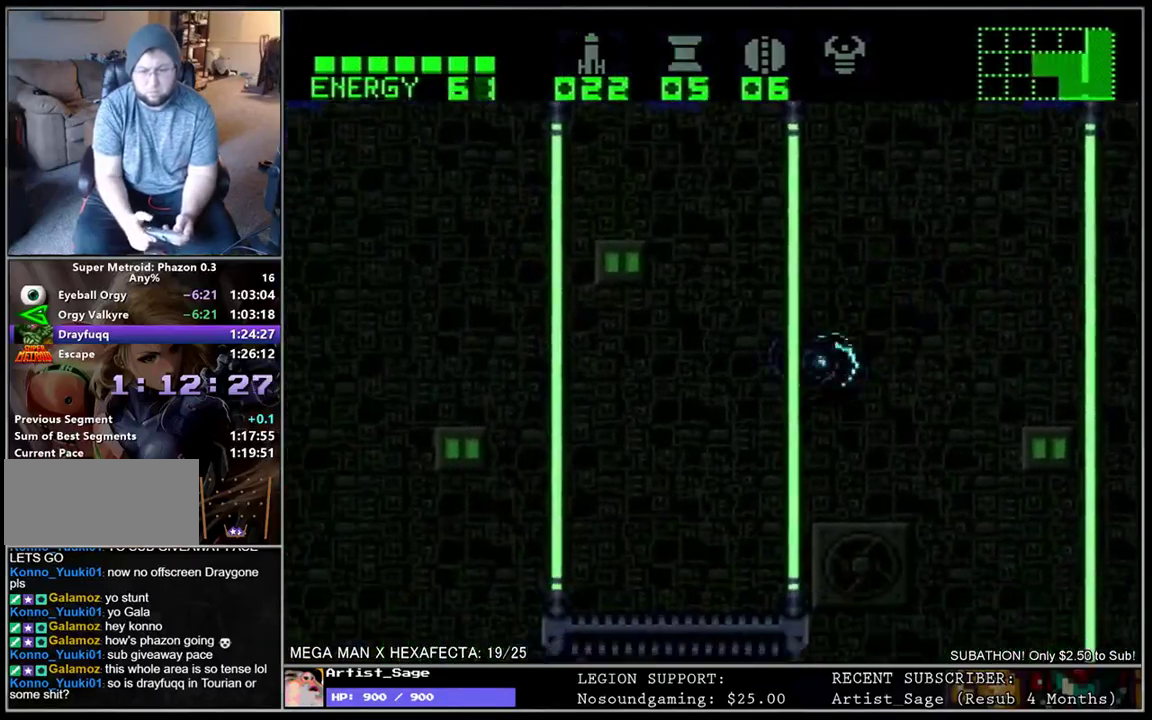
{"buttons": ["L1", "DPAD_LEFT"], "events": [[67, "Y", "down"], [167, "Y", "up"]]}
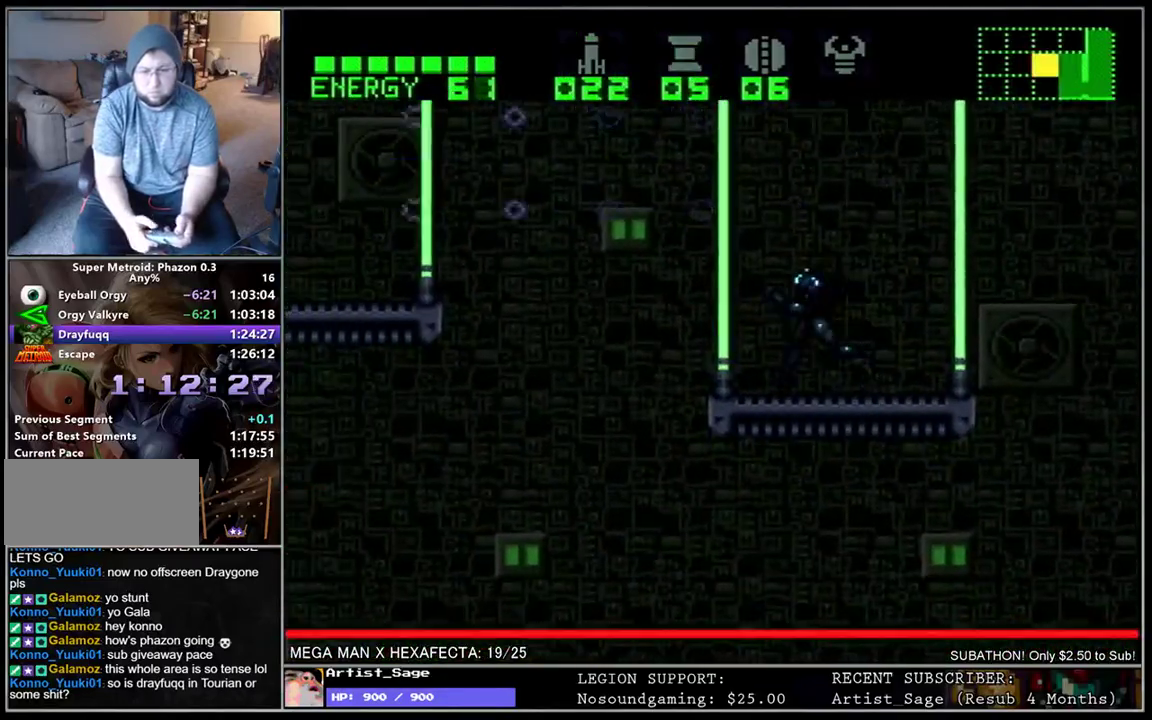
{"buttons": ["L1", "DPAD_LEFT"], "events": [[83, "B", "down"], [233, "Y", "down"], [400, "Y", "up"], [417, "B", "up"]]}
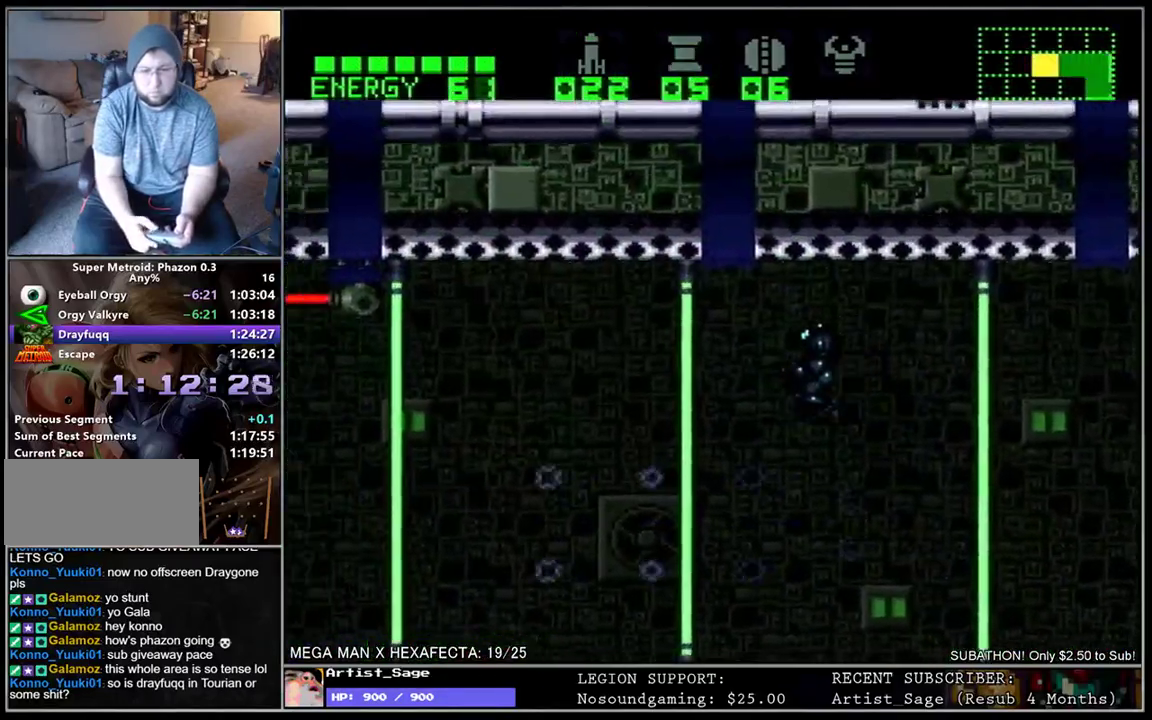
{"buttons": ["Y", "L1", "DPAD_LEFT"], "events": [[417, "Y", "down"]]}
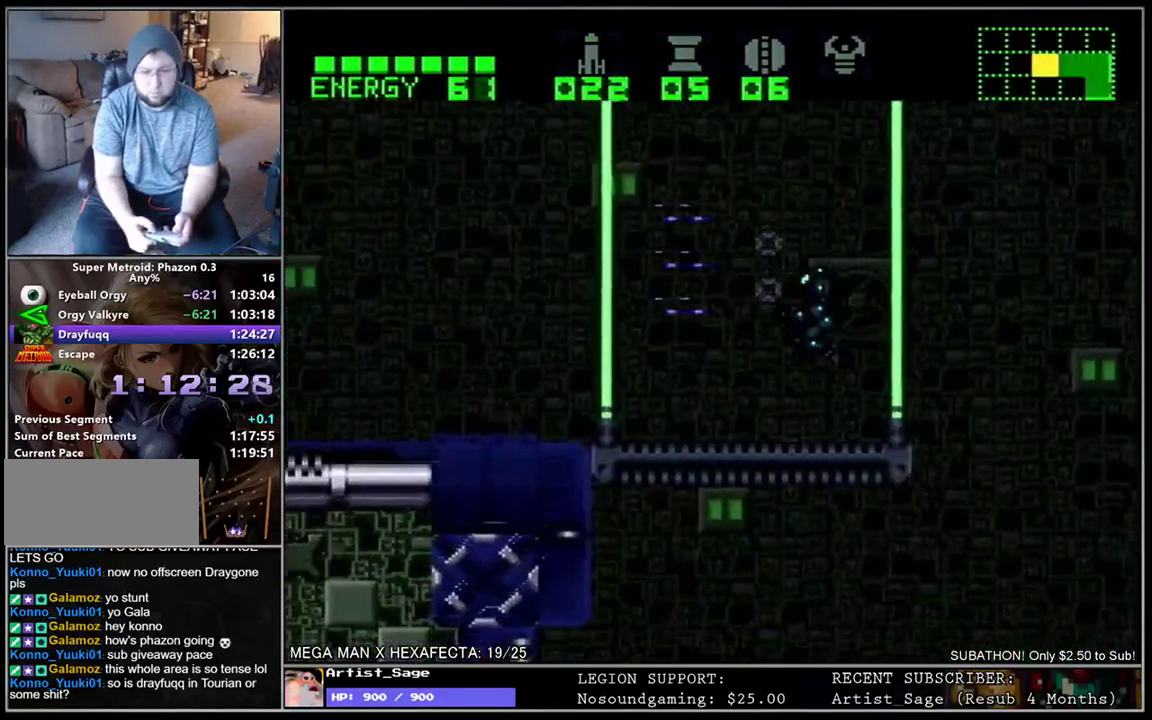
{"buttons": ["B", "Y", "L1", "DPAD_LEFT"], "events": [[33, "Y", "up"], [283, "B", "down"], [367, "Y", "down"]]}
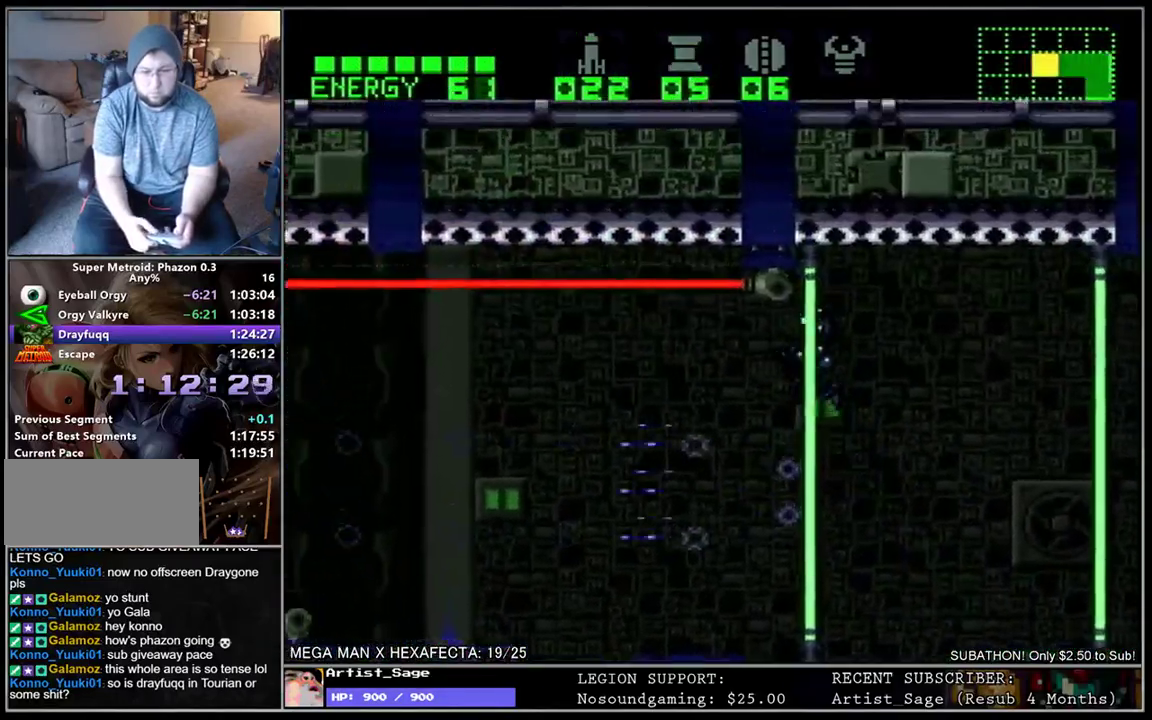
{"buttons": ["Y", "L1", "DPAD_LEFT"], "events": [[17, "B", "up"], [17, "Y", "up"], [400, "Y", "down"]]}
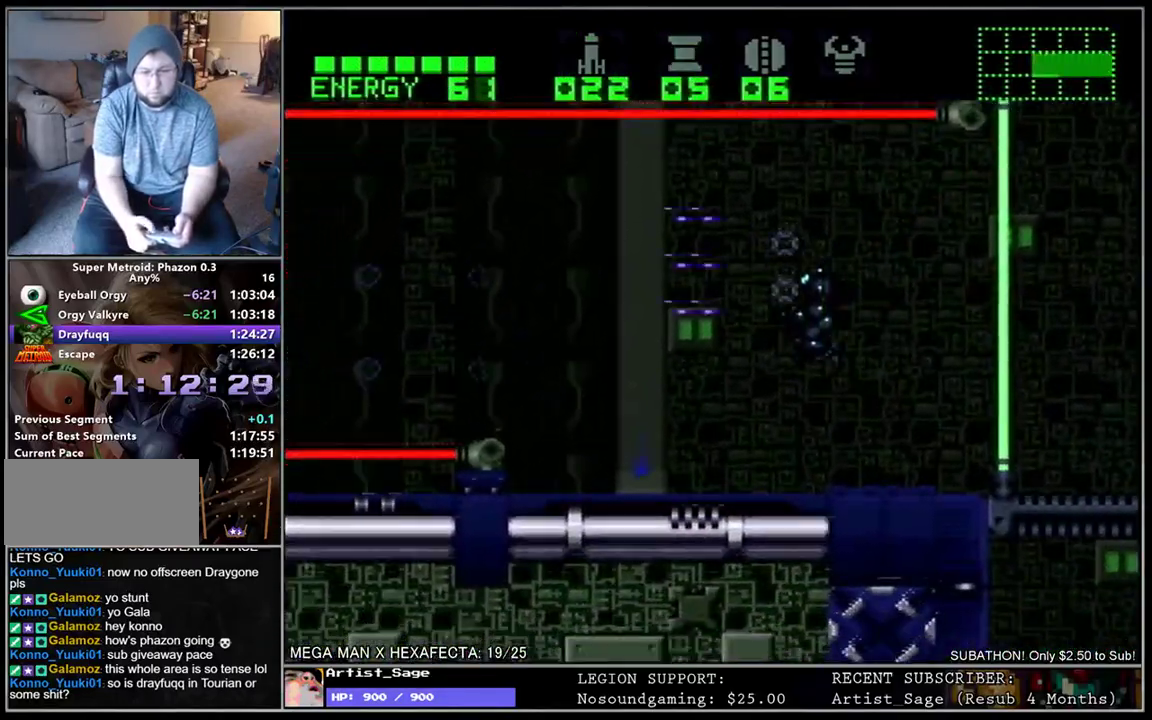
{"buttons": ["B", "L1", "DPAD_LEFT"], "events": [[17, "Y", "up"], [83, "Y", "down"], [200, "Y", "up"], [400, "B", "down"]]}
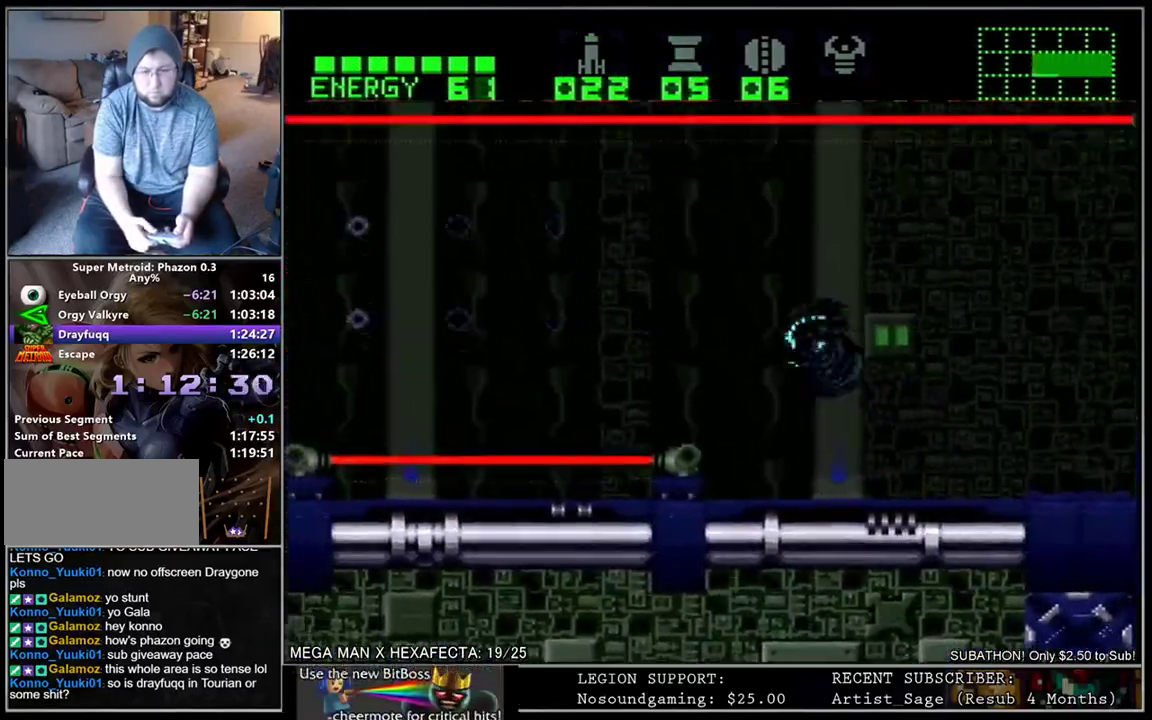
{"buttons": ["L1", "DPAD_LEFT"], "events": [[17, "Y", "down"], [67, "B", "up"], [117, "Y", "up"], [250, "Y", "down"], [333, "Y", "up"], [400, "Y", "down"], [500, "Y", "up"]]}
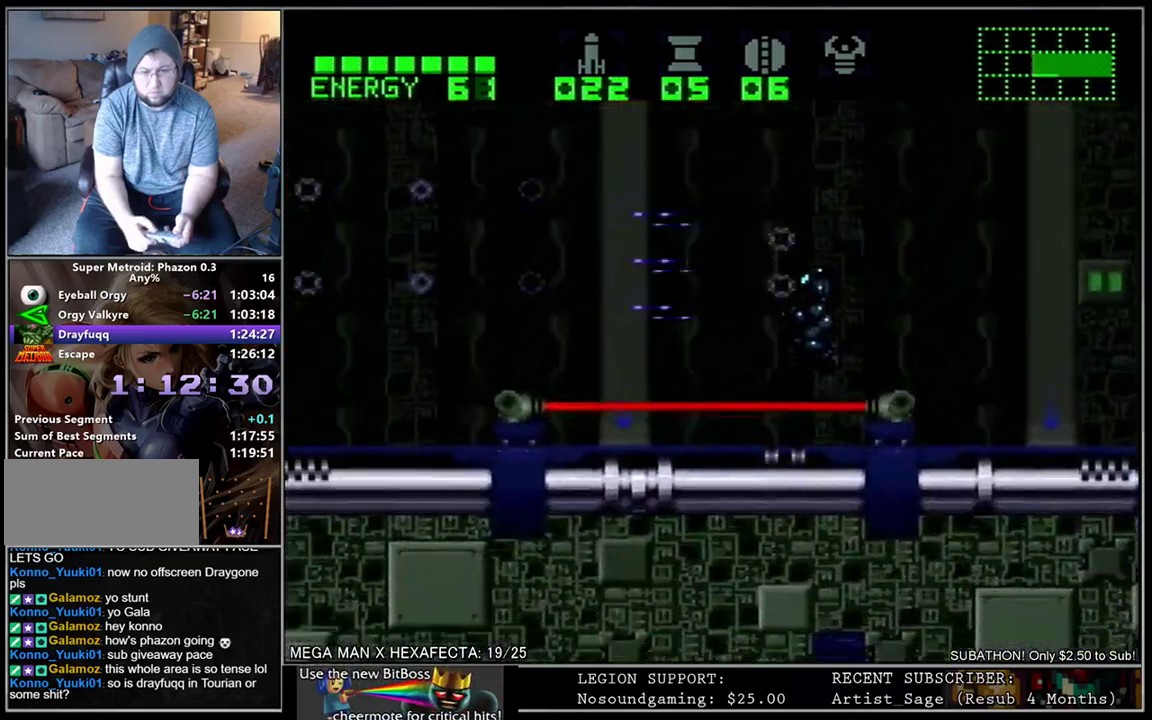
{"buttons": ["B", "Y", "L1", "DPAD_LEFT"], "events": [[333, "B", "down"], [467, "Y", "down"]]}